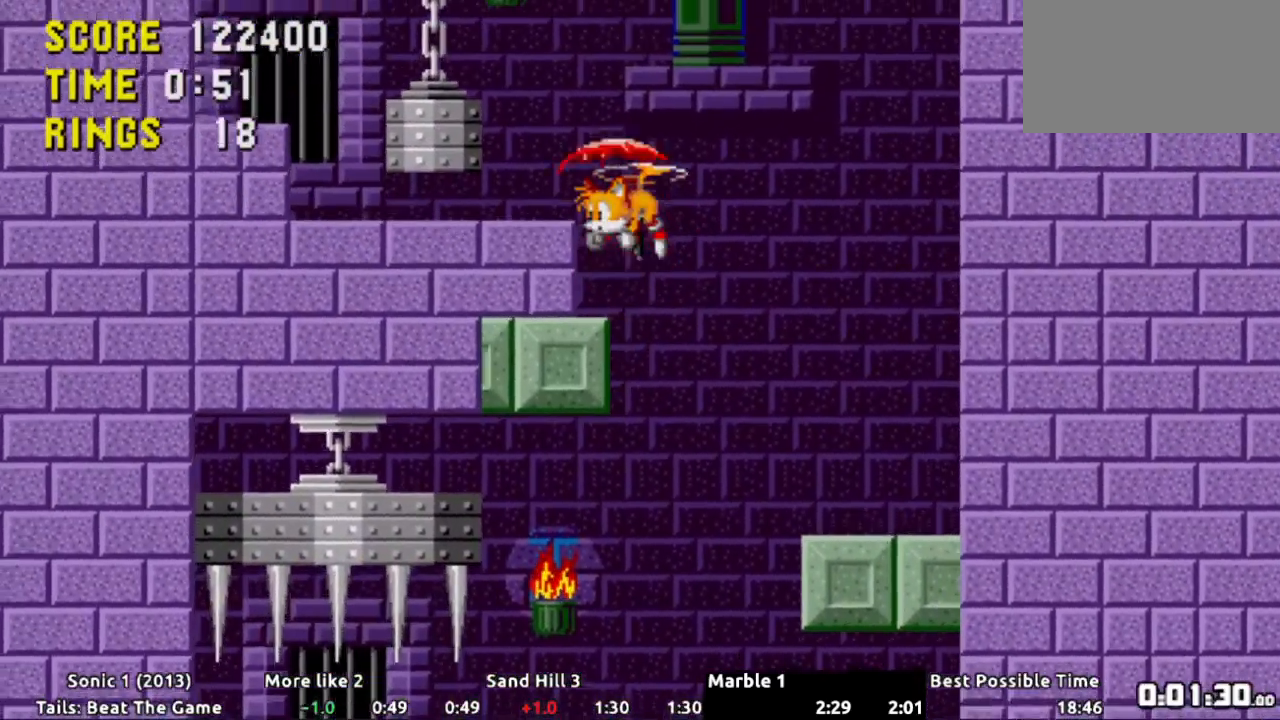
Gameplay with a controller (Xbox layout); each line is a JSON object with the inputs held at the frame after it. "events" lists button and stick changes between this image and that frame as [ms after this image, input, new state], when the widget could be followed in between. Not read: L3 R3 SELECT START.
{"buttons": [], "events": [[166, "DPAD_LEFT", "down"], [367, "DPAD_LEFT", "up"]]}
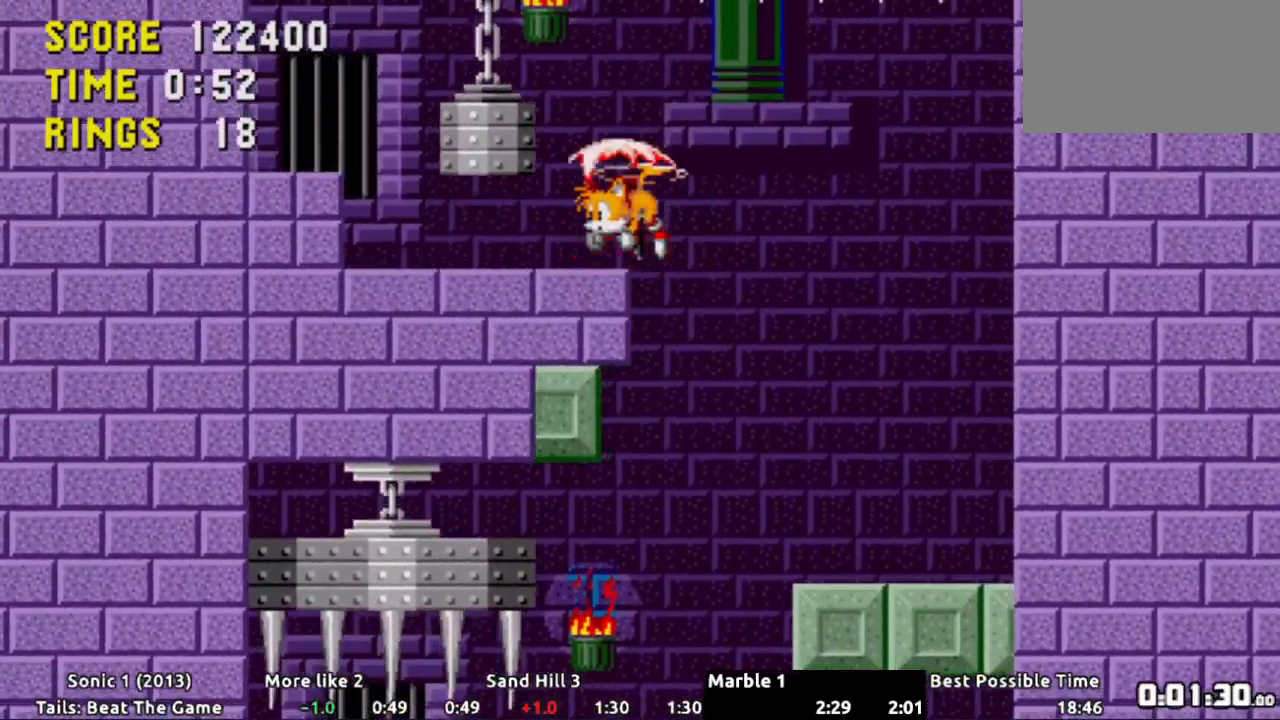
{"buttons": [], "events": [[167, "DPAD_RIGHT", "down"], [284, "DPAD_RIGHT", "up"]]}
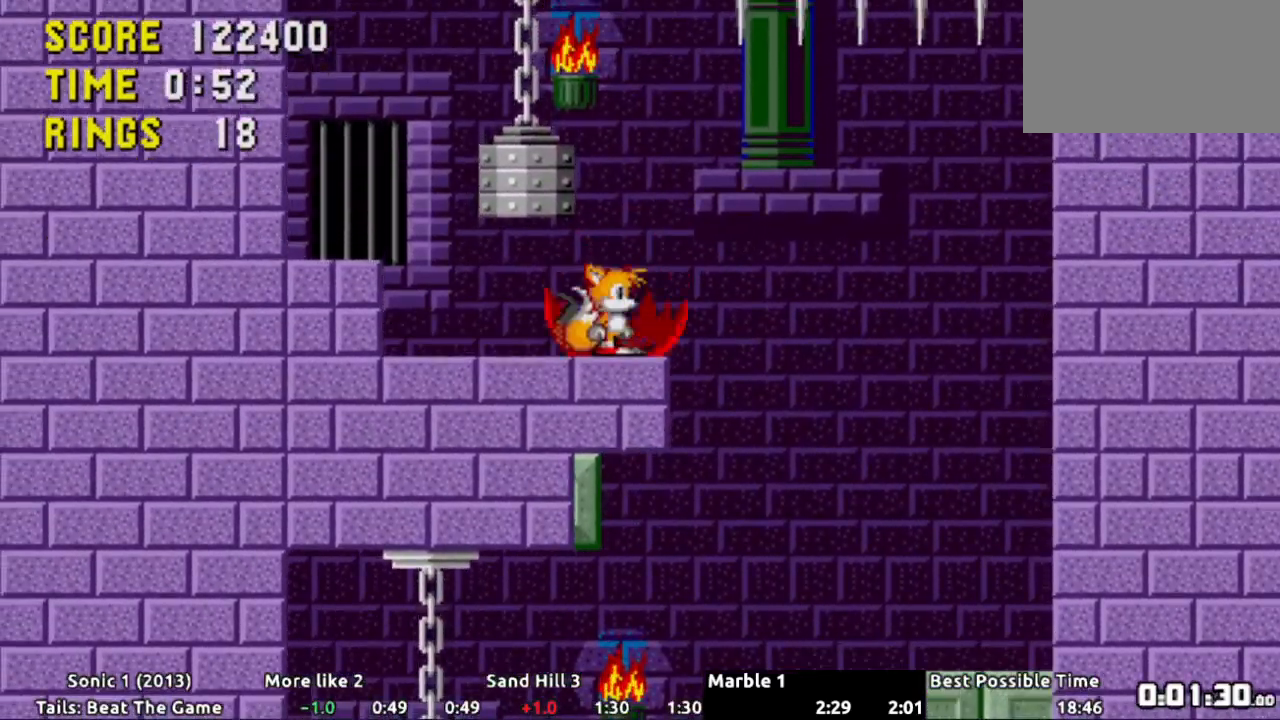
{"buttons": [], "events": [[133, "A", "down"], [233, "A", "up"], [250, "DPAD_RIGHT", "down"], [333, "A", "down"], [333, "DPAD_RIGHT", "up"], [433, "A", "up"]]}
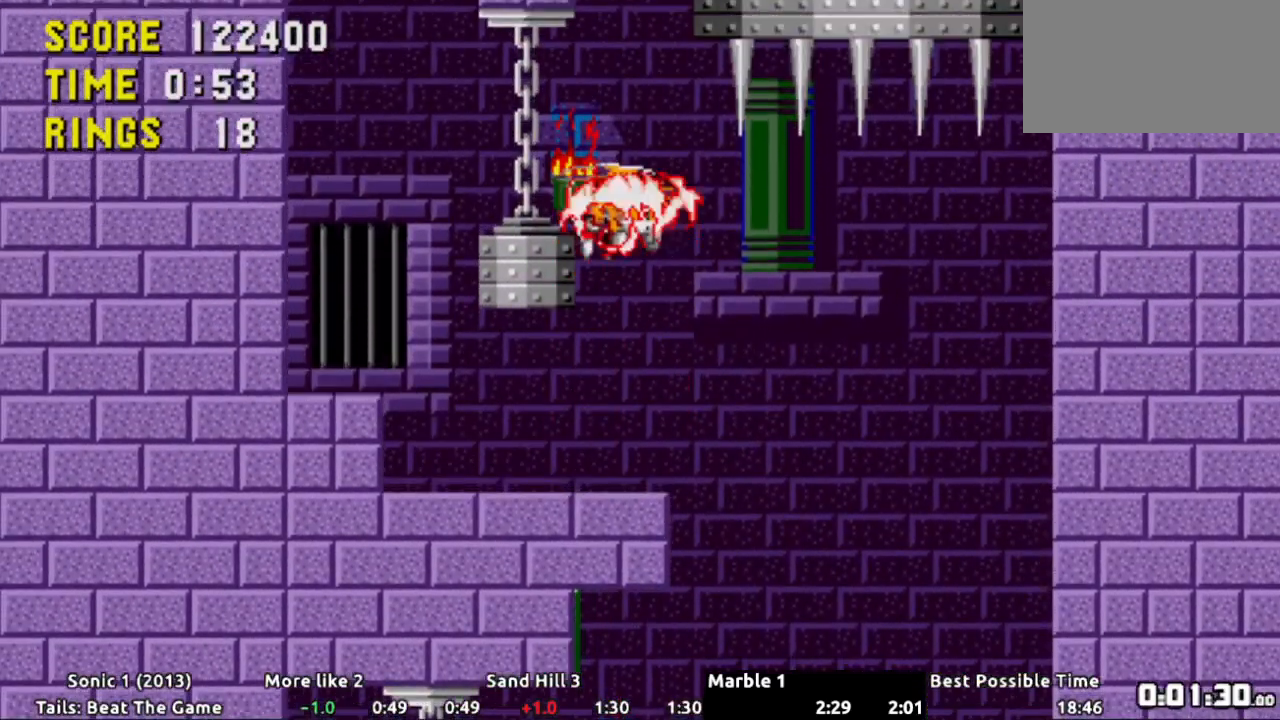
{"buttons": [], "events": [[50, "DPAD_LEFT", "down"], [150, "DPAD_LEFT", "up"]]}
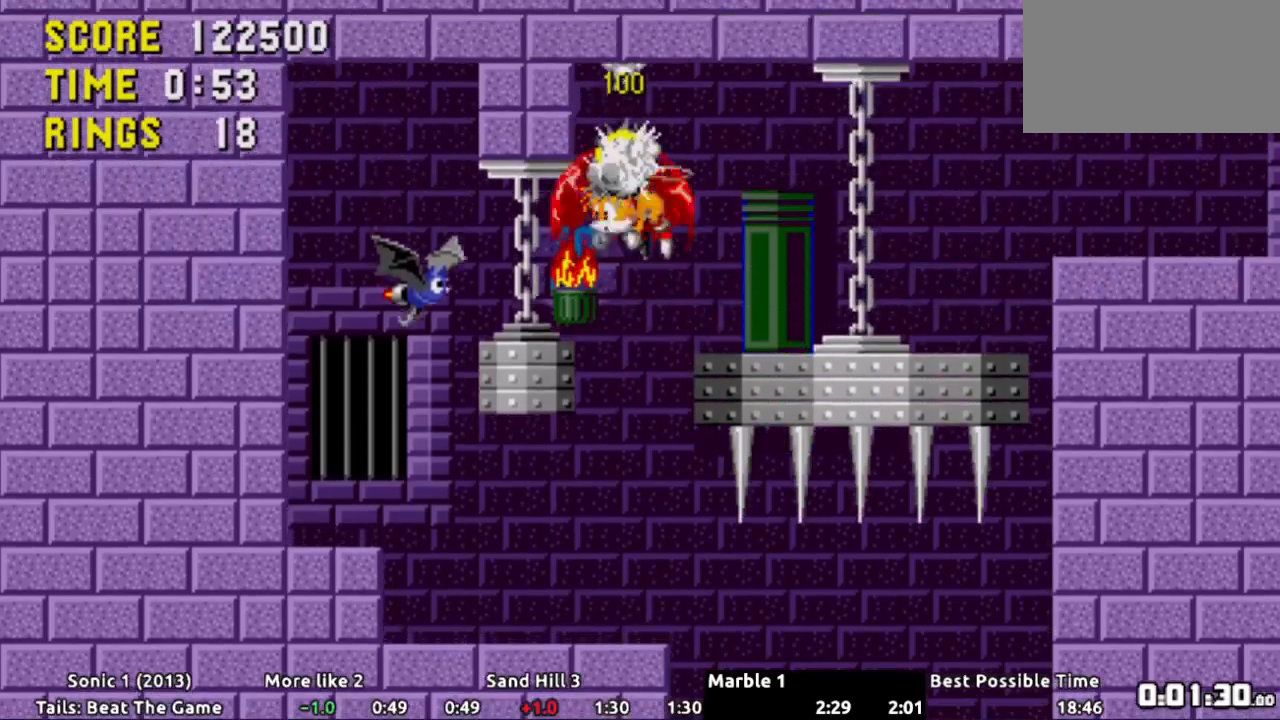
{"buttons": ["DPAD_RIGHT"], "events": [[16, "DPAD_RIGHT", "down"], [250, "A", "down"], [333, "A", "up"]]}
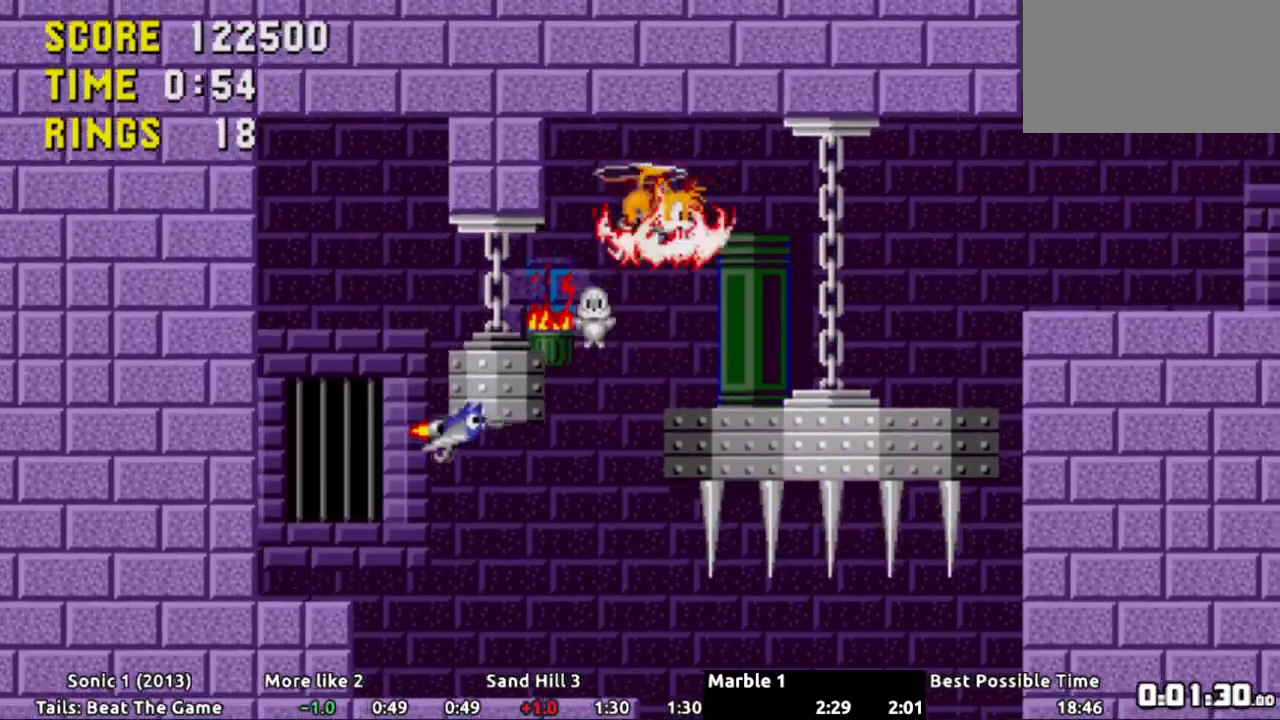
{"buttons": [], "events": [[267, "DPAD_RIGHT", "up"]]}
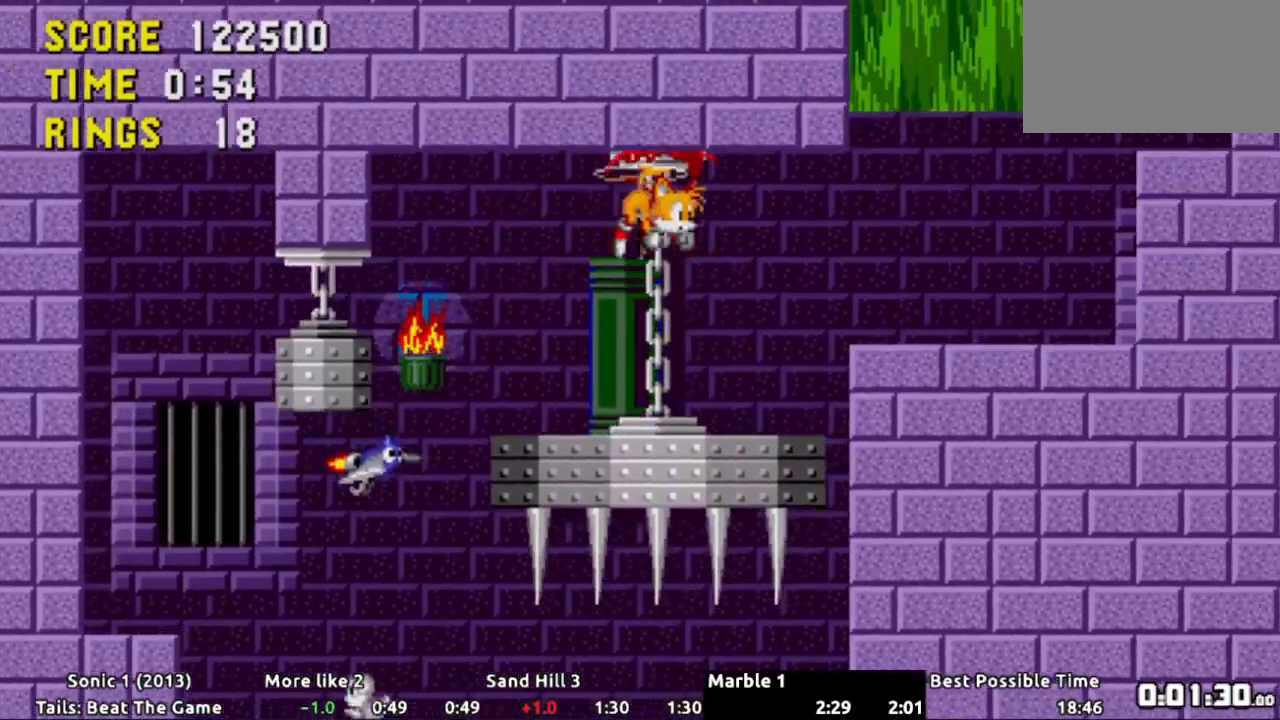
{"buttons": ["DPAD_RIGHT"], "events": [[200, "DPAD_RIGHT", "down"], [233, "A", "down"], [317, "A", "up"], [400, "A", "down"], [467, "A", "up"]]}
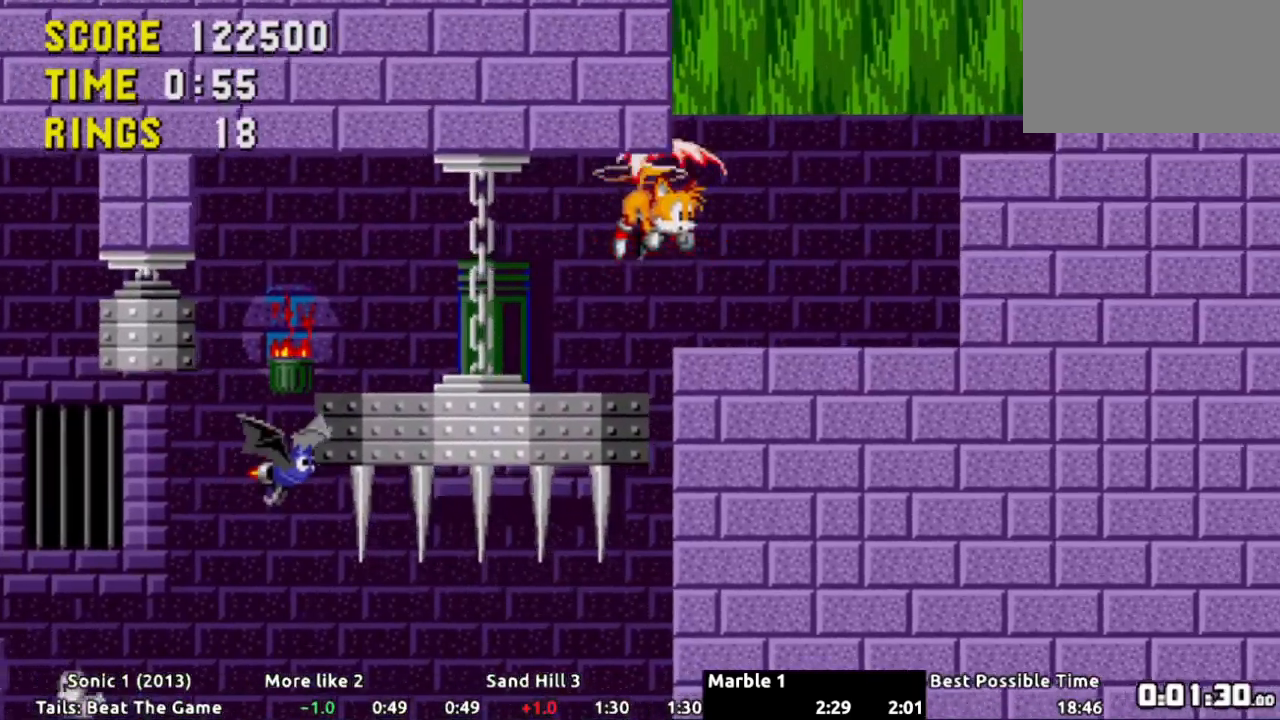
{"buttons": ["DPAD_RIGHT"], "events": [[50, "A", "down"], [134, "A", "up"]]}
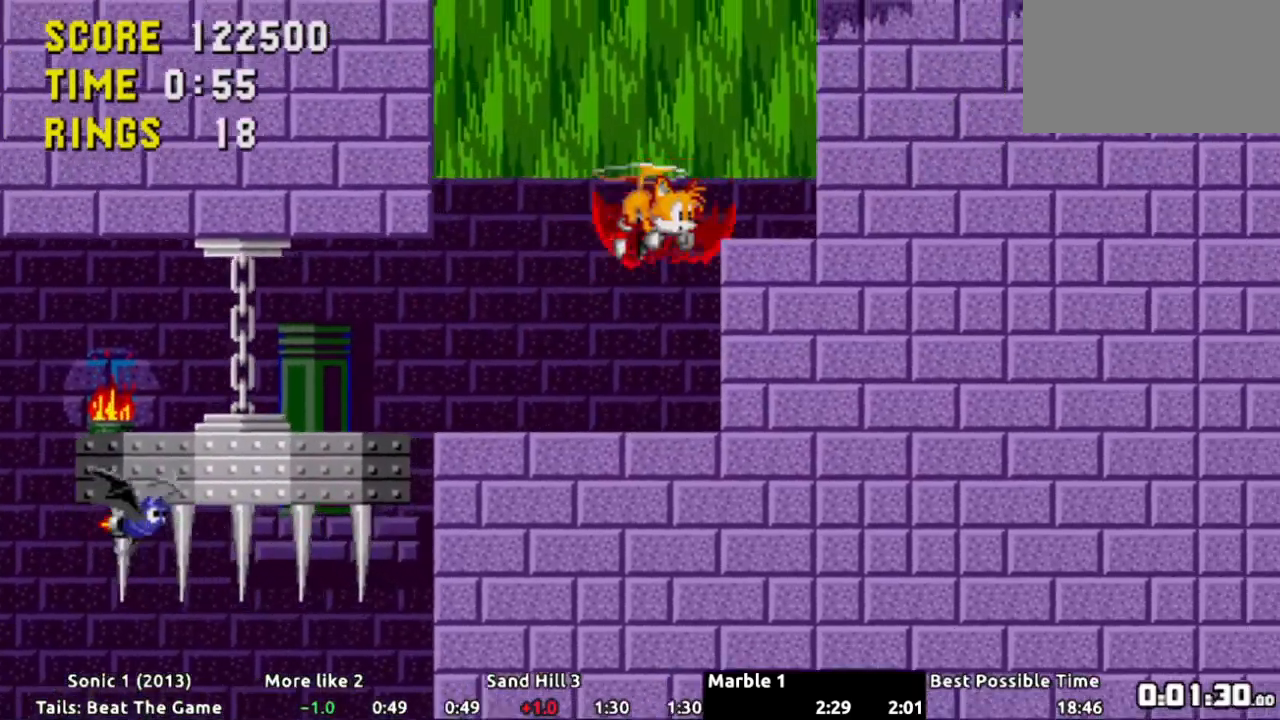
{"buttons": ["DPAD_RIGHT"], "events": []}
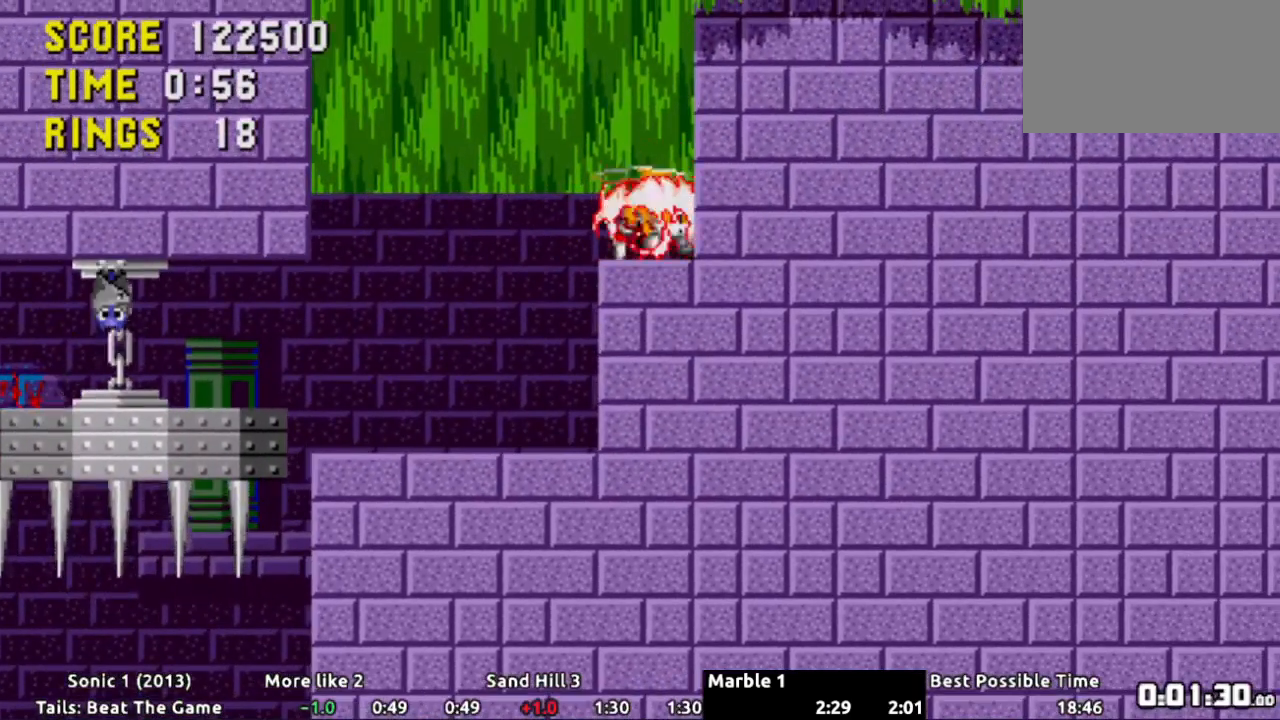
{"buttons": ["A", "DPAD_RIGHT"], "events": [[234, "A", "down"]]}
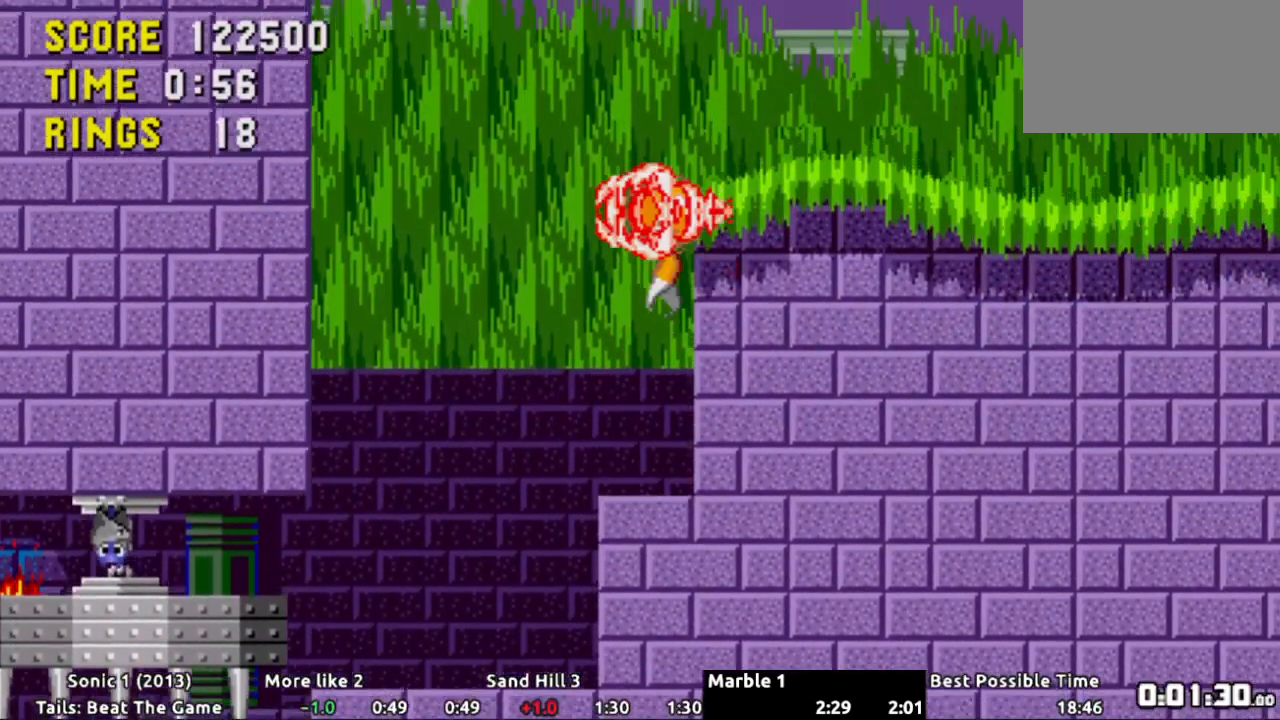
{"buttons": ["A", "DPAD_RIGHT"], "events": [[217, "A", "up"], [483, "A", "down"]]}
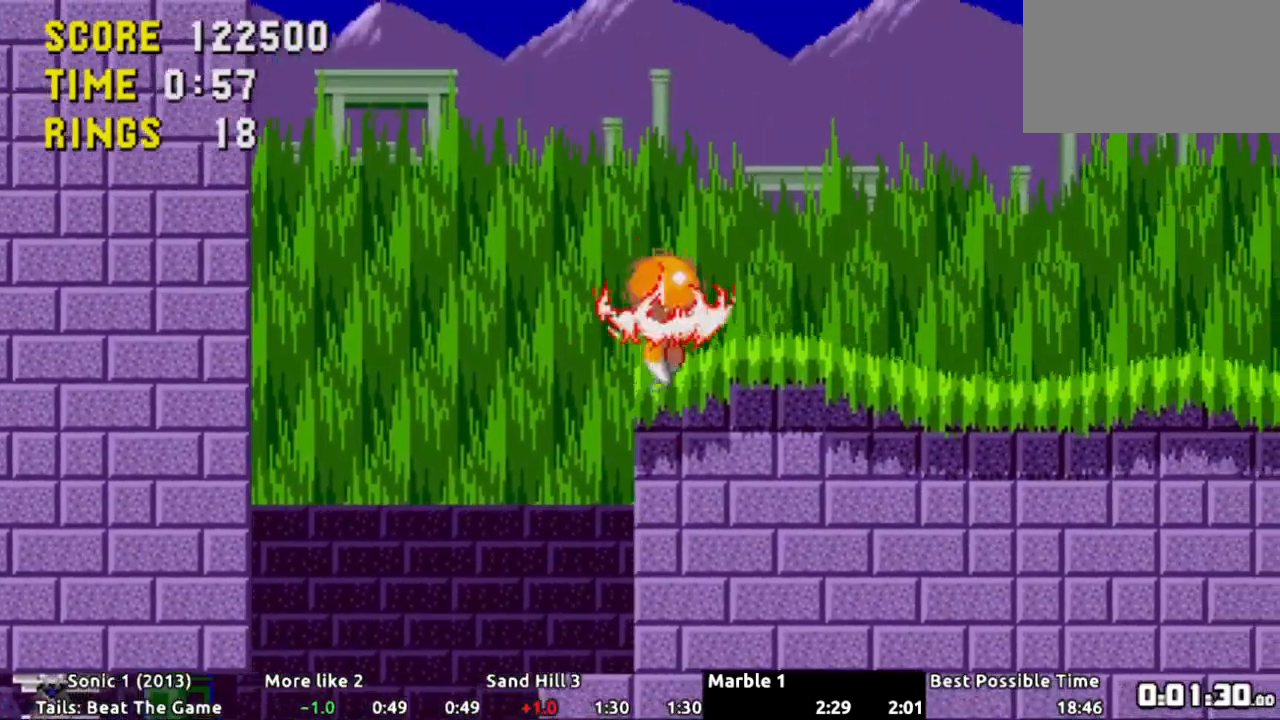
{"buttons": ["DPAD_RIGHT"], "events": [[200, "A", "up"], [267, "A", "down"], [417, "A", "up"]]}
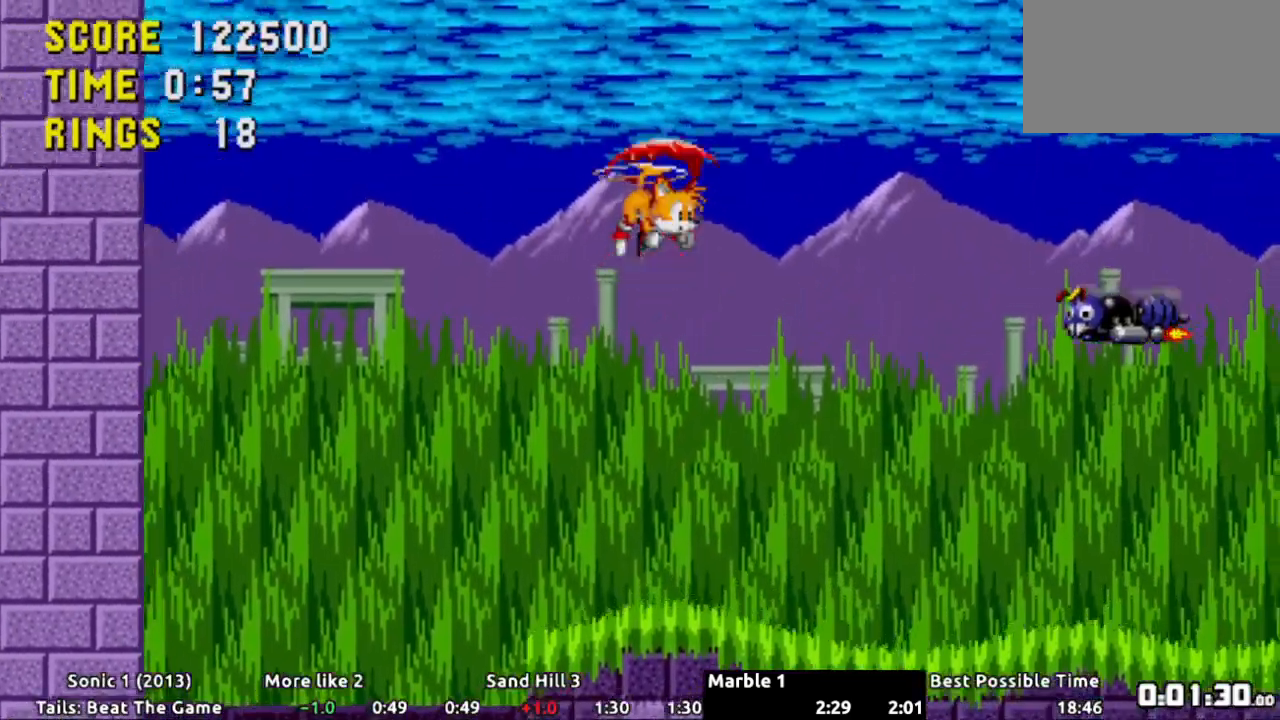
{"buttons": ["DPAD_RIGHT"], "events": []}
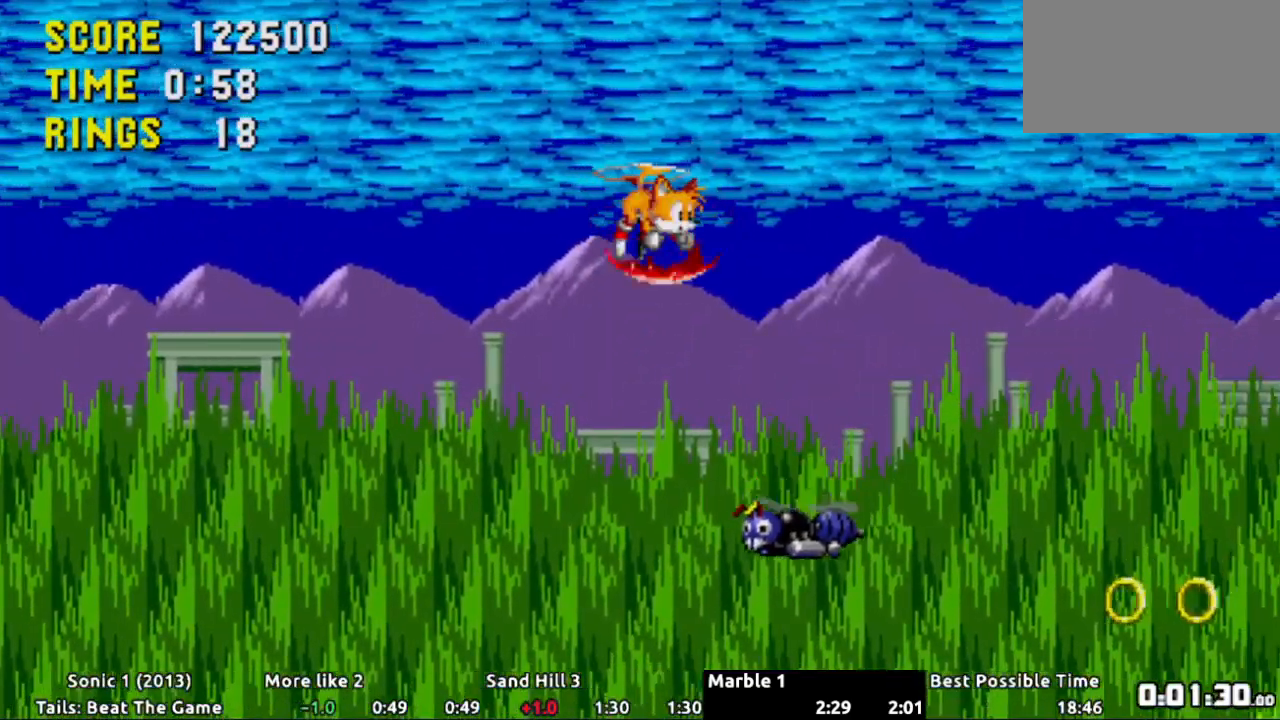
{"buttons": ["DPAD_RIGHT"], "events": []}
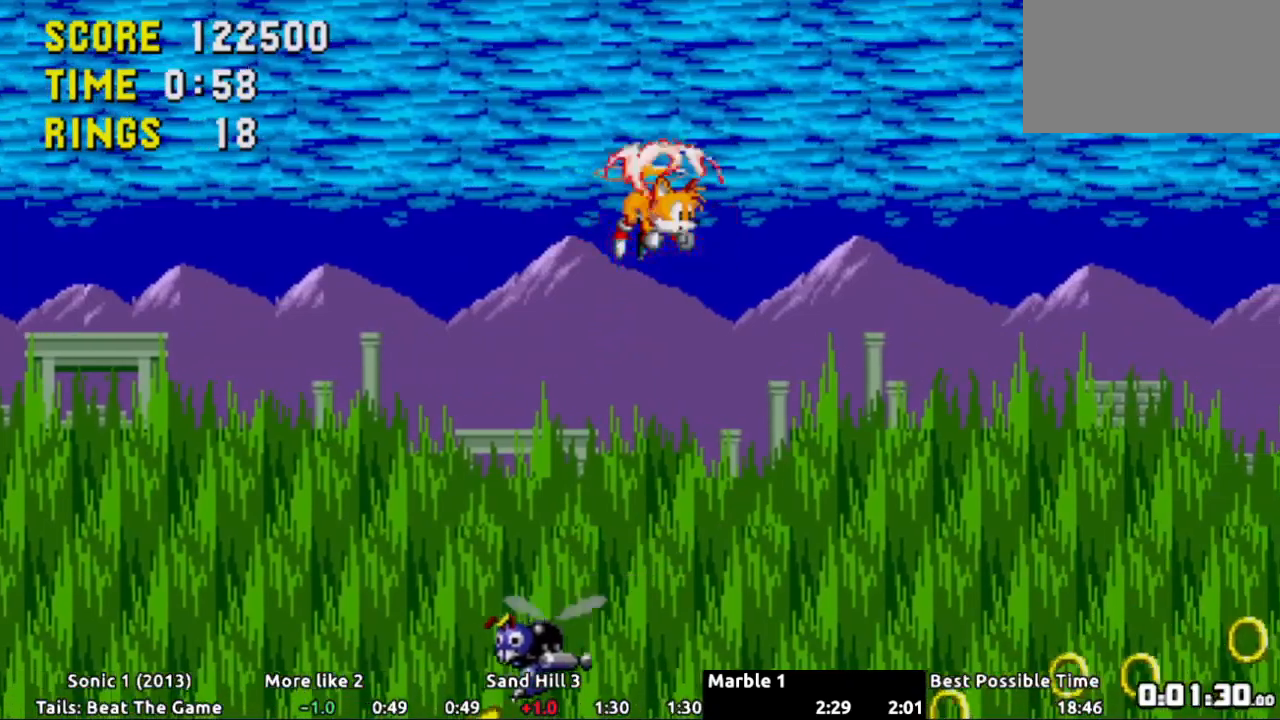
{"buttons": ["DPAD_RIGHT"], "events": []}
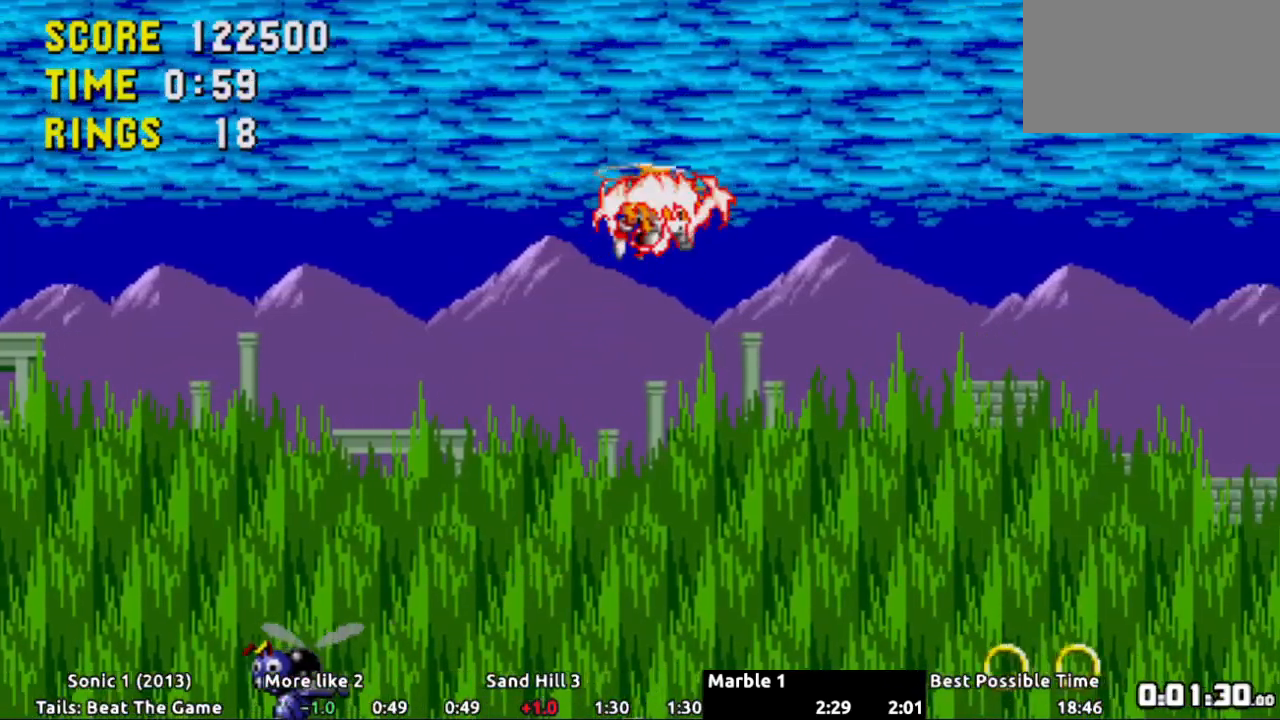
{"buttons": ["DPAD_RIGHT"], "events": [[267, "A", "down"], [351, "A", "up"]]}
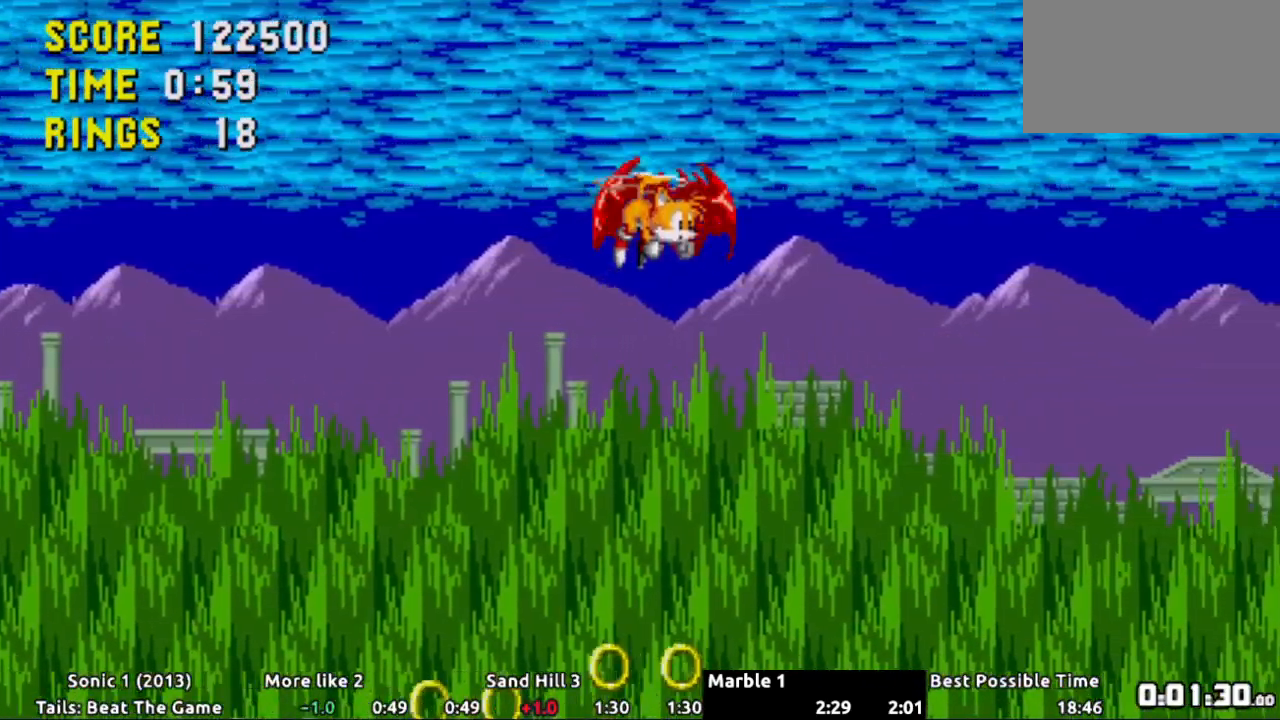
{"buttons": ["DPAD_RIGHT"], "events": []}
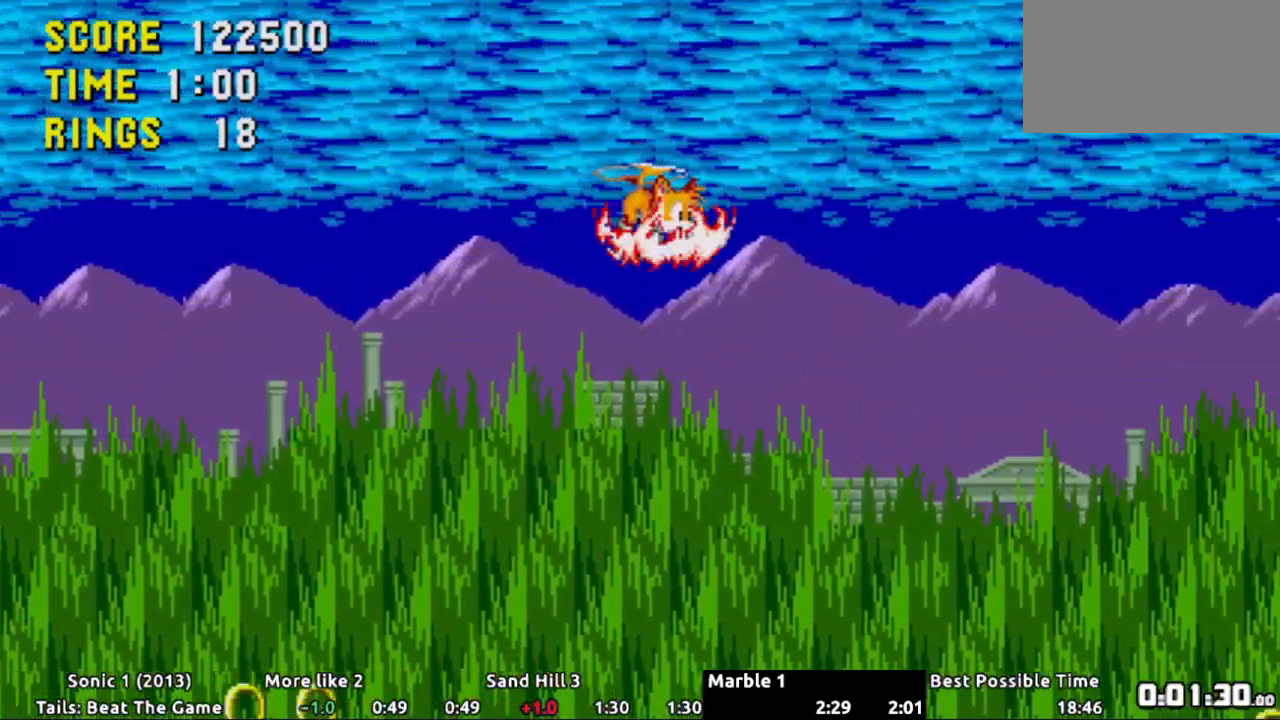
{"buttons": ["DPAD_RIGHT"], "events": []}
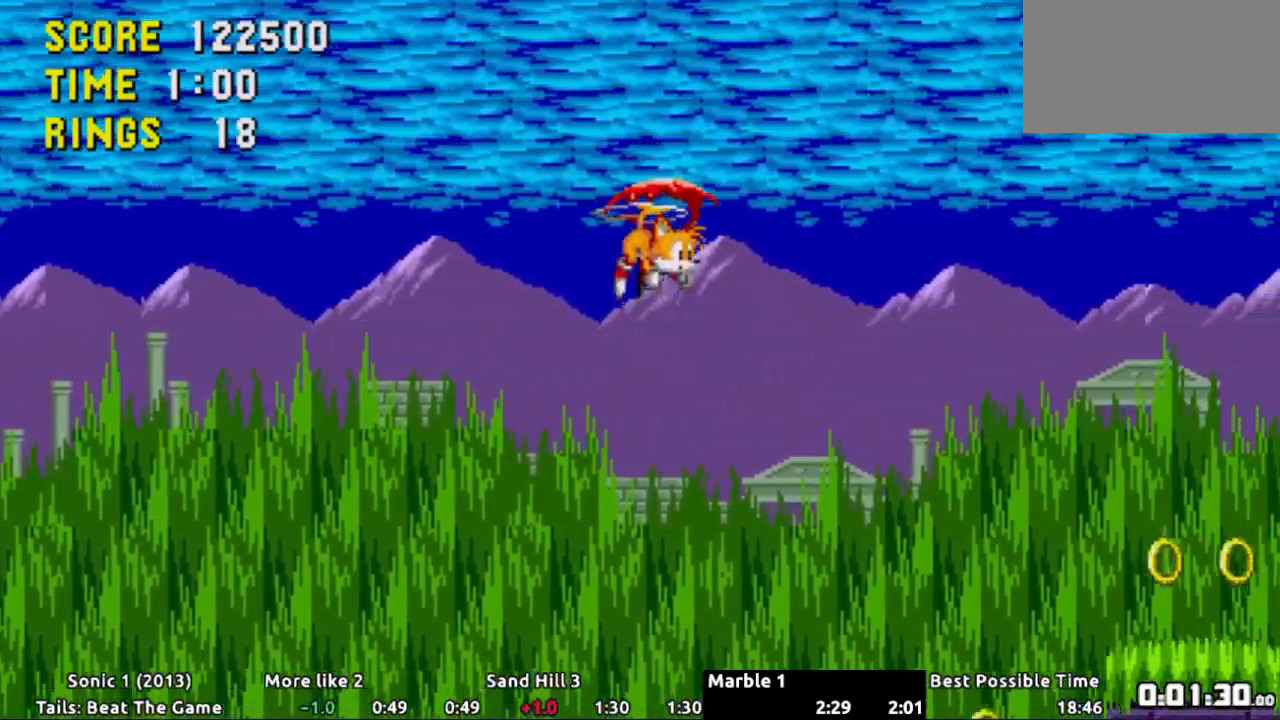
{"buttons": ["DPAD_RIGHT"], "events": [[267, "A", "down"], [367, "A", "up"]]}
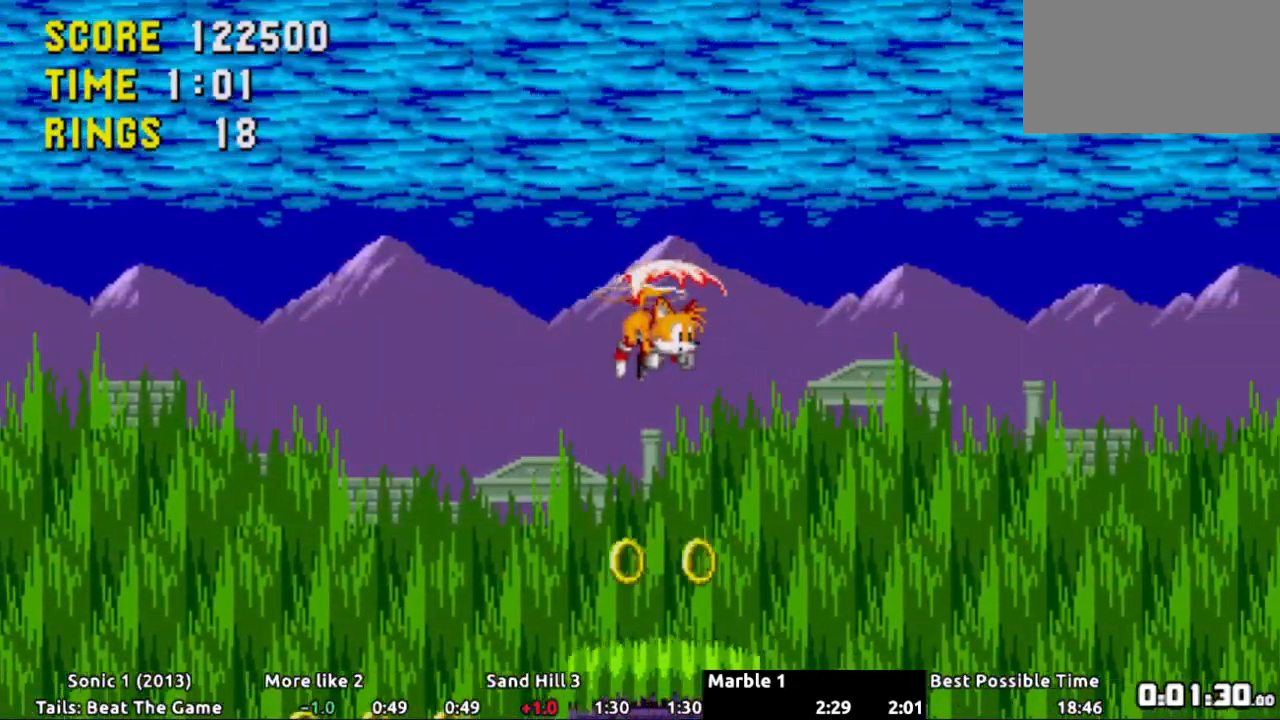
{"buttons": ["DPAD_RIGHT"], "events": []}
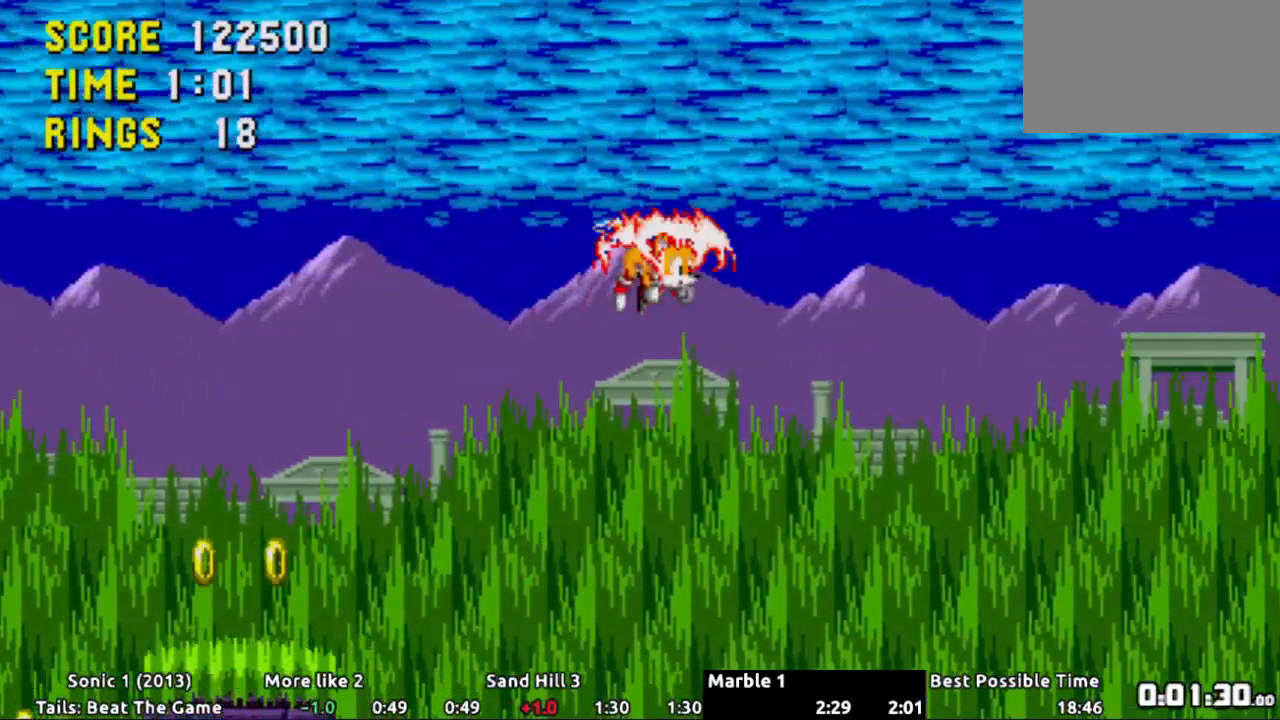
{"buttons": ["DPAD_RIGHT"], "events": []}
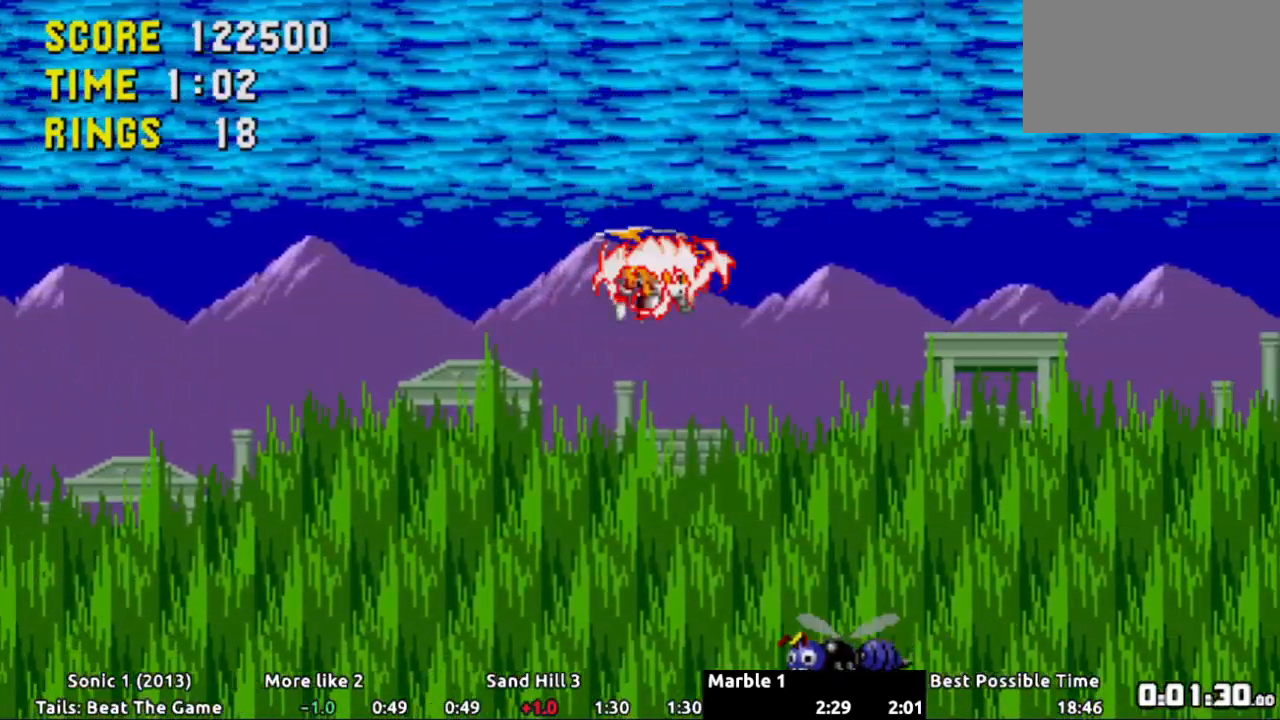
{"buttons": ["DPAD_RIGHT"], "events": []}
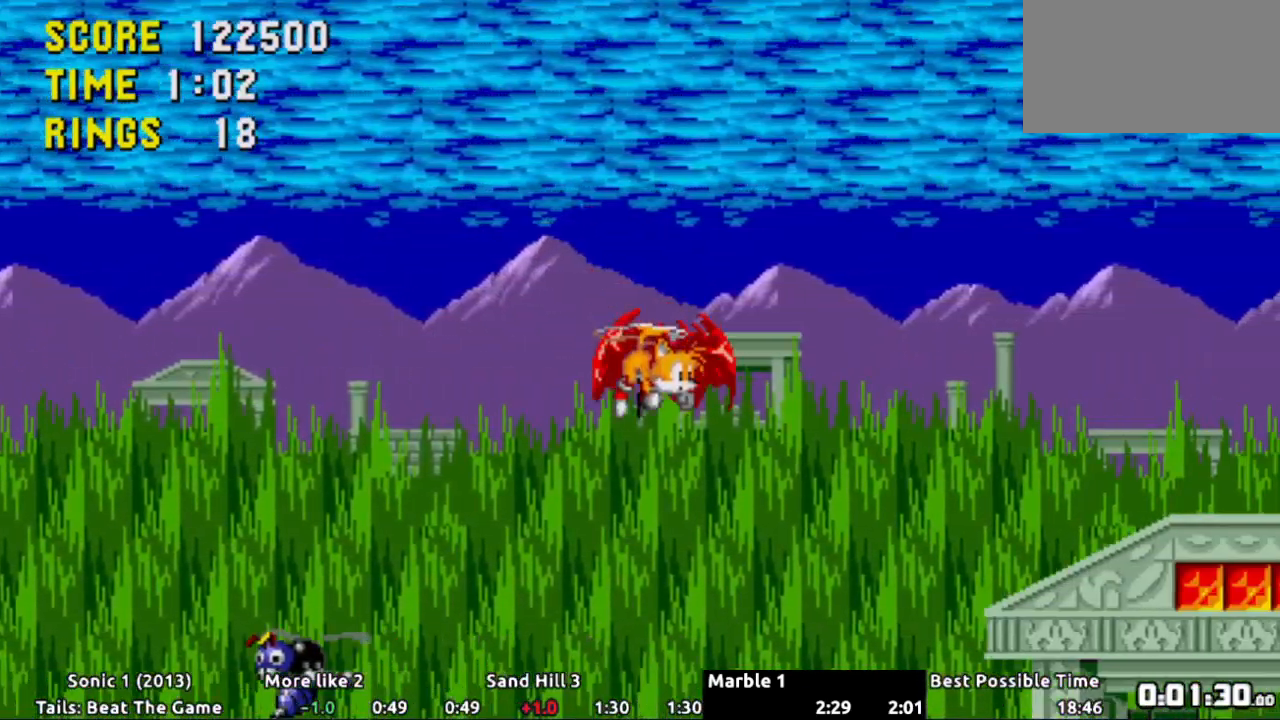
{"buttons": ["DPAD_RIGHT"], "events": []}
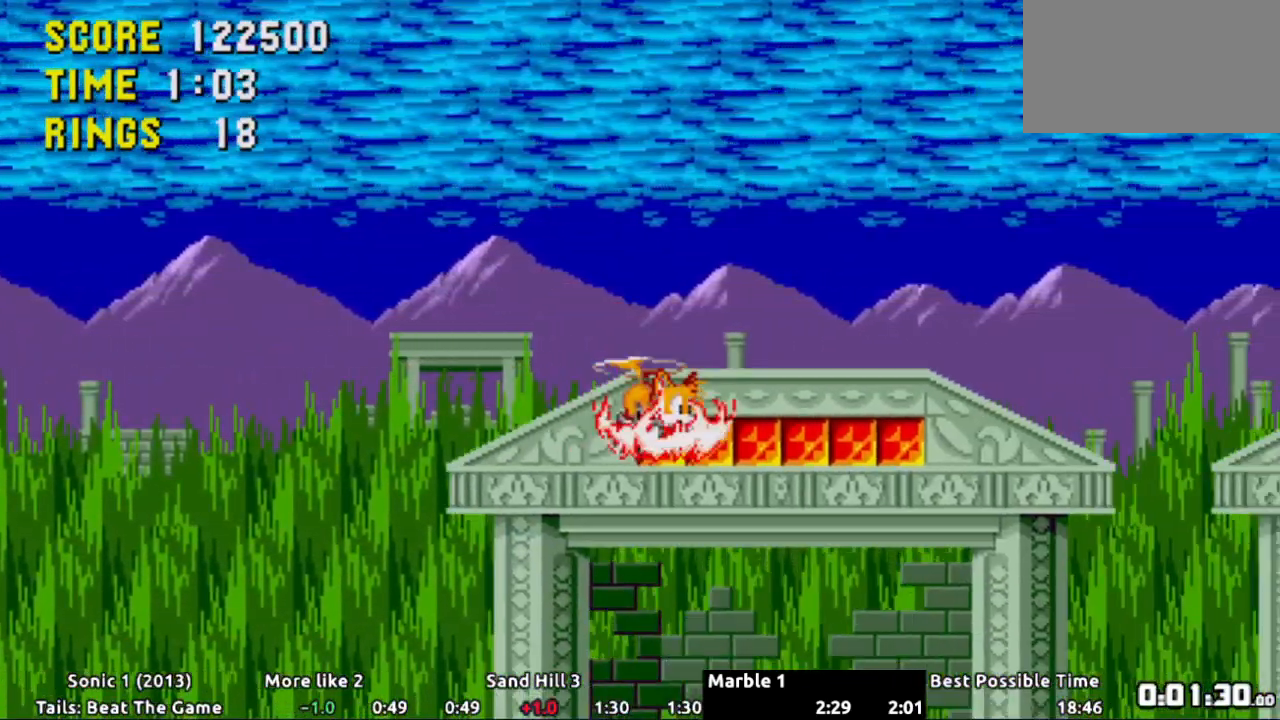
{"buttons": ["DPAD_RIGHT"], "events": []}
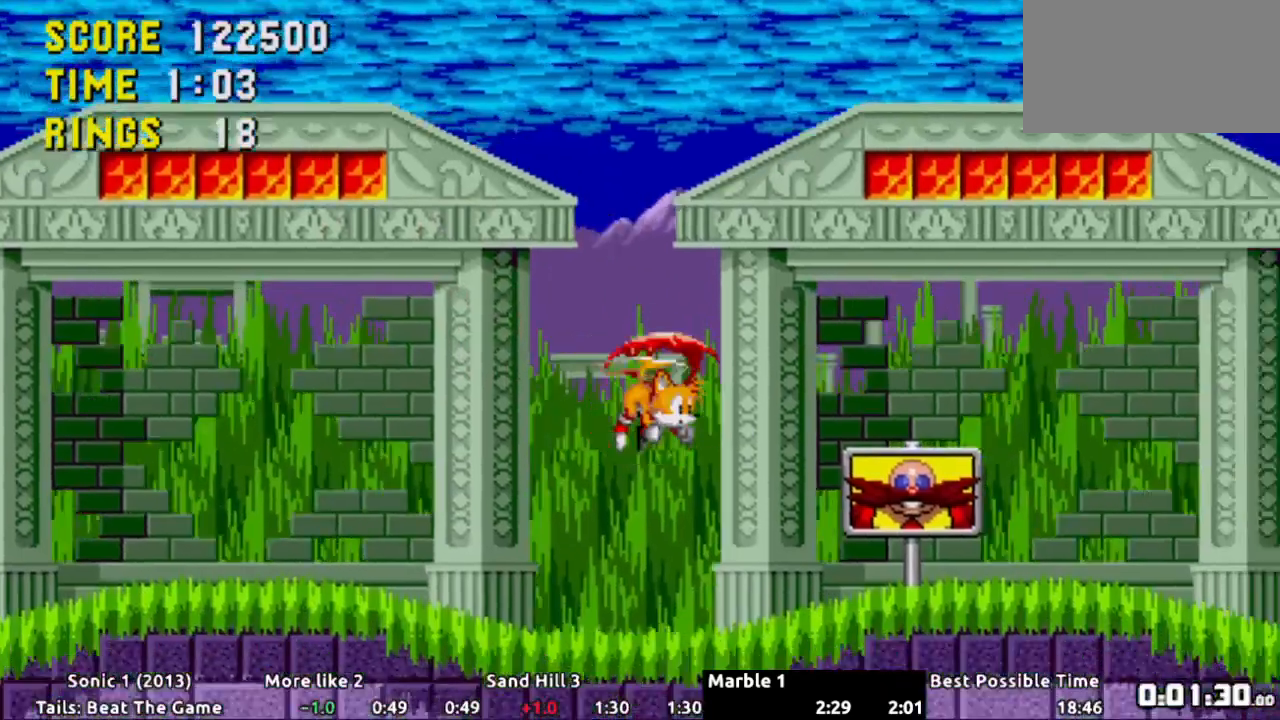
{"buttons": ["DPAD_RIGHT"], "events": []}
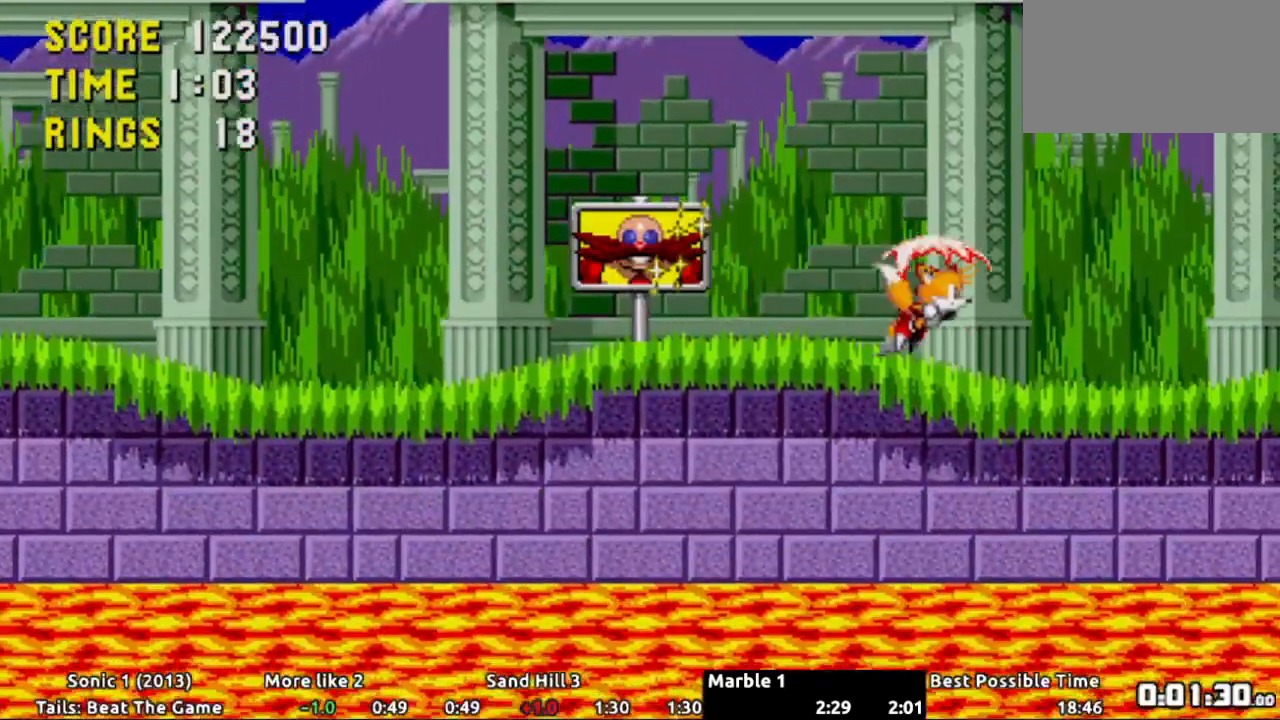
{"buttons": [], "events": [[334, "DPAD_RIGHT", "up"]]}